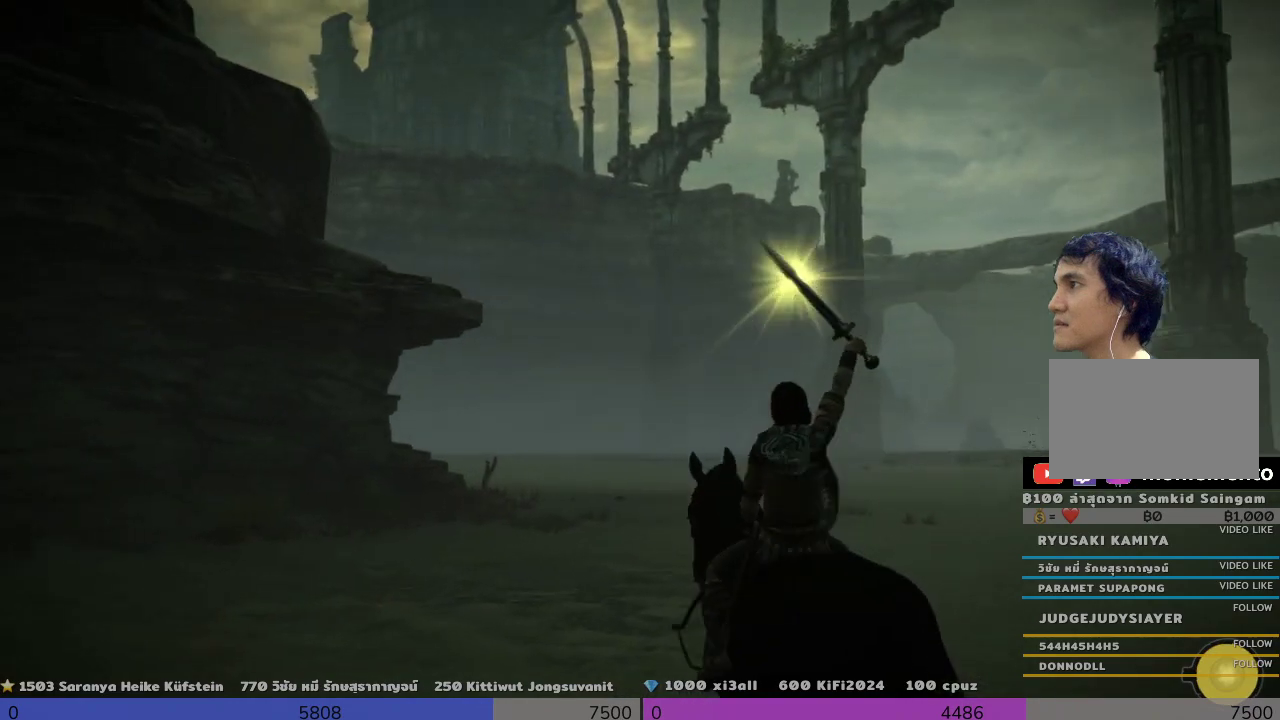
Gameplay with a controller (PlayStation layout); each line is a JSON object with the inputs held at the frame after it. "events" lists button and stick changes between this image and that frame as [ms after this image, input, new state], when the widget could be followed in between.
{"buttons": ["R1"], "left_stick": "center", "right_stick": "left", "events": []}
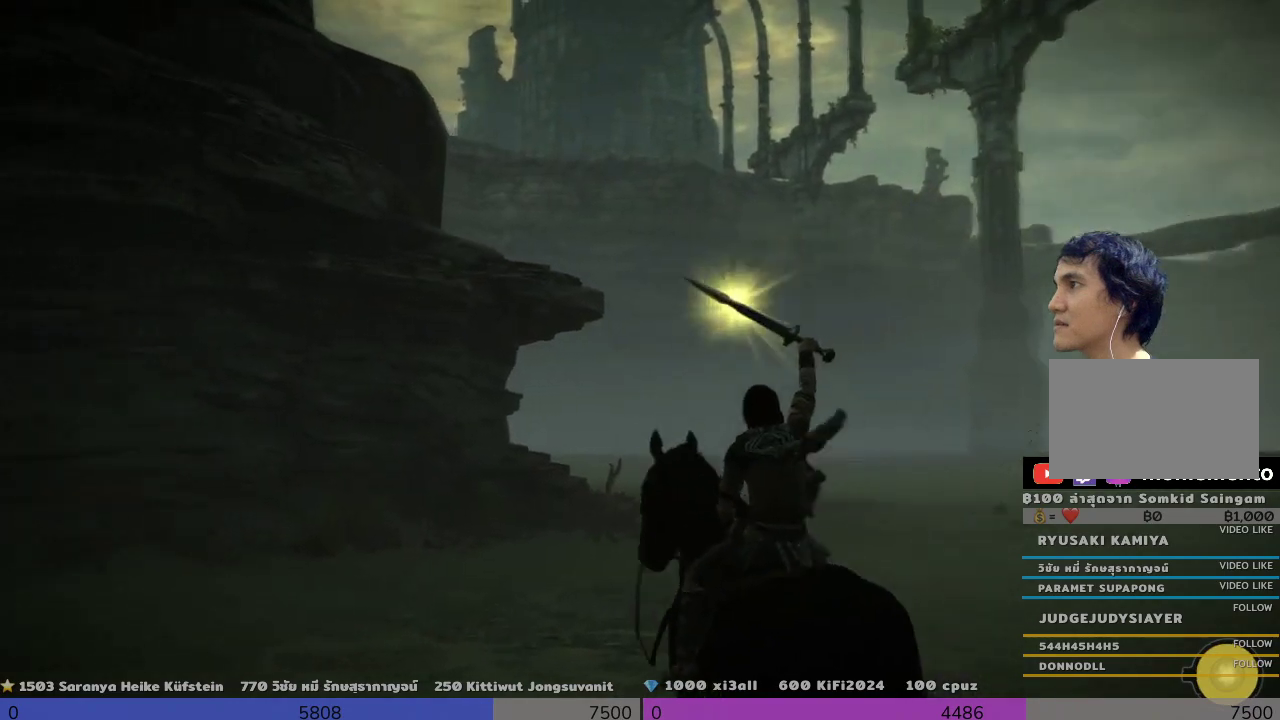
{"buttons": [], "left_stick": "down-right", "right_stick": "center", "events": [[333, "R1", "up"], [333, "left_stick", "down-left"], [333, "right_stick", "center"], [500, "left_stick", "down-right"]]}
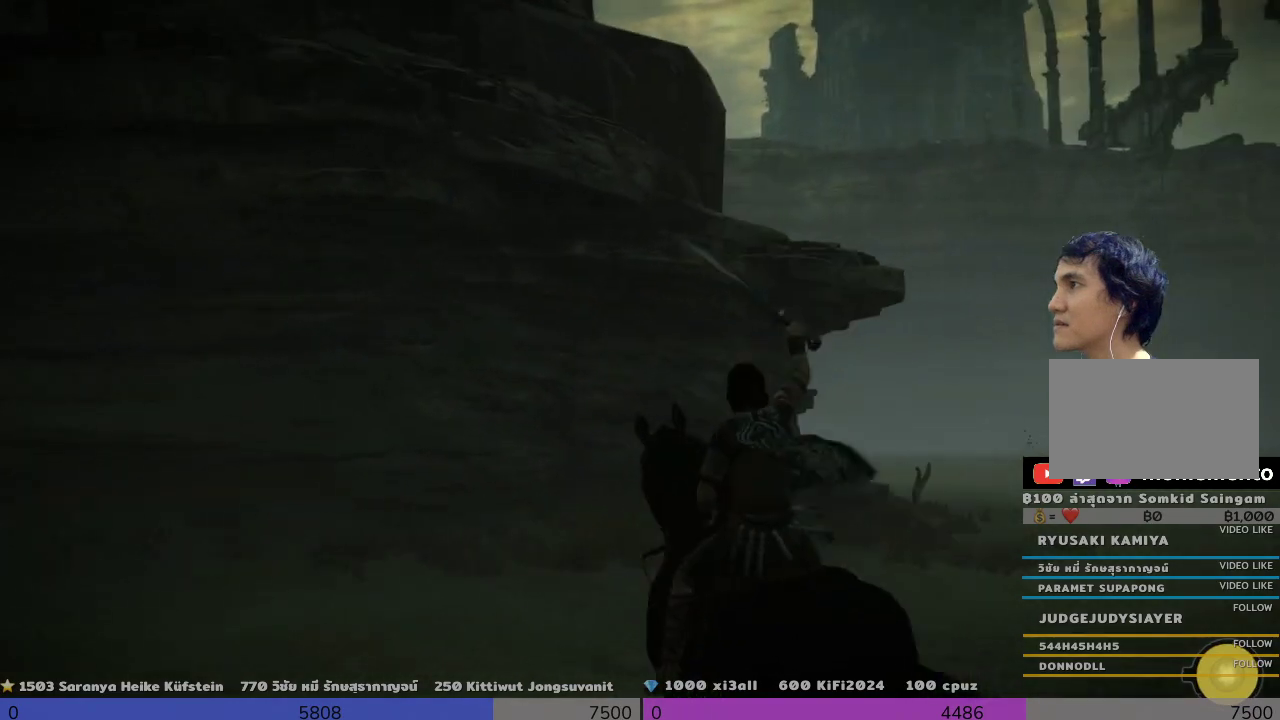
{"buttons": [], "left_stick": "down-right", "right_stick": "center", "events": []}
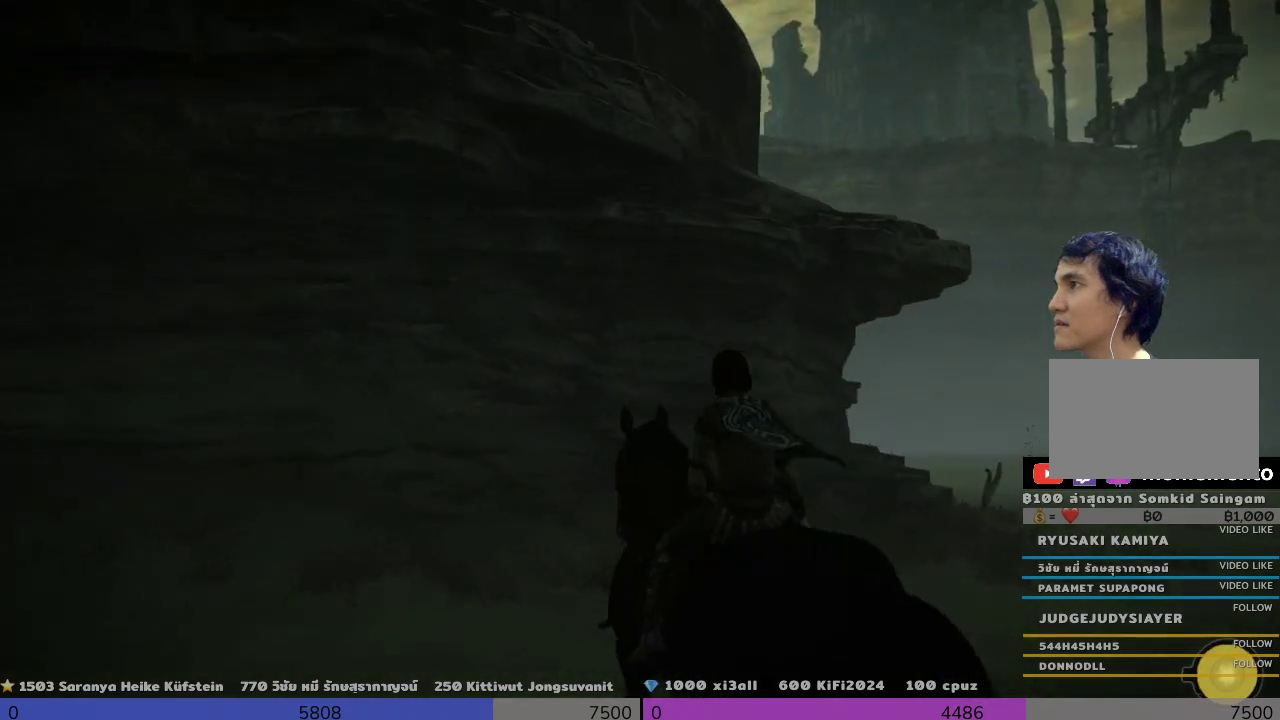
{"buttons": [], "left_stick": "right", "right_stick": "down-right", "events": [[167, "right_stick", "down-right"], [333, "left_stick", "right"]]}
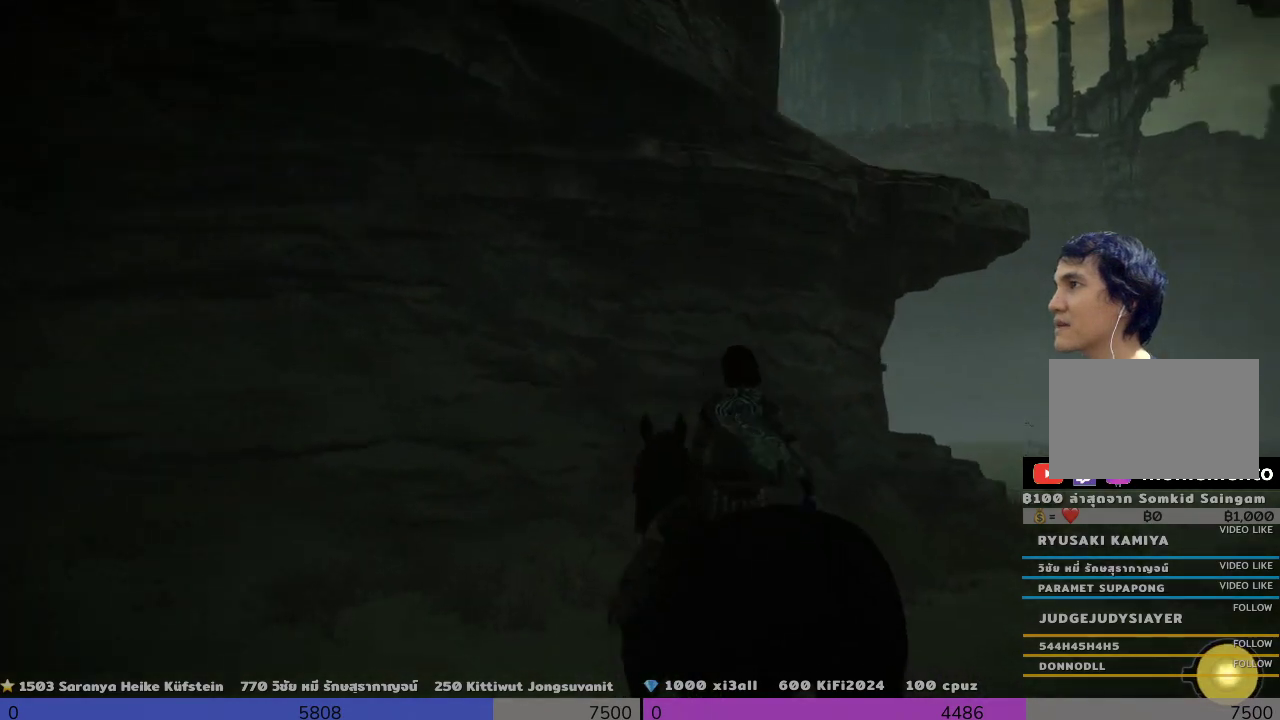
{"buttons": [], "left_stick": "up-right", "right_stick": "right", "events": [[500, "left_stick", "up-right"], [500, "right_stick", "right"]]}
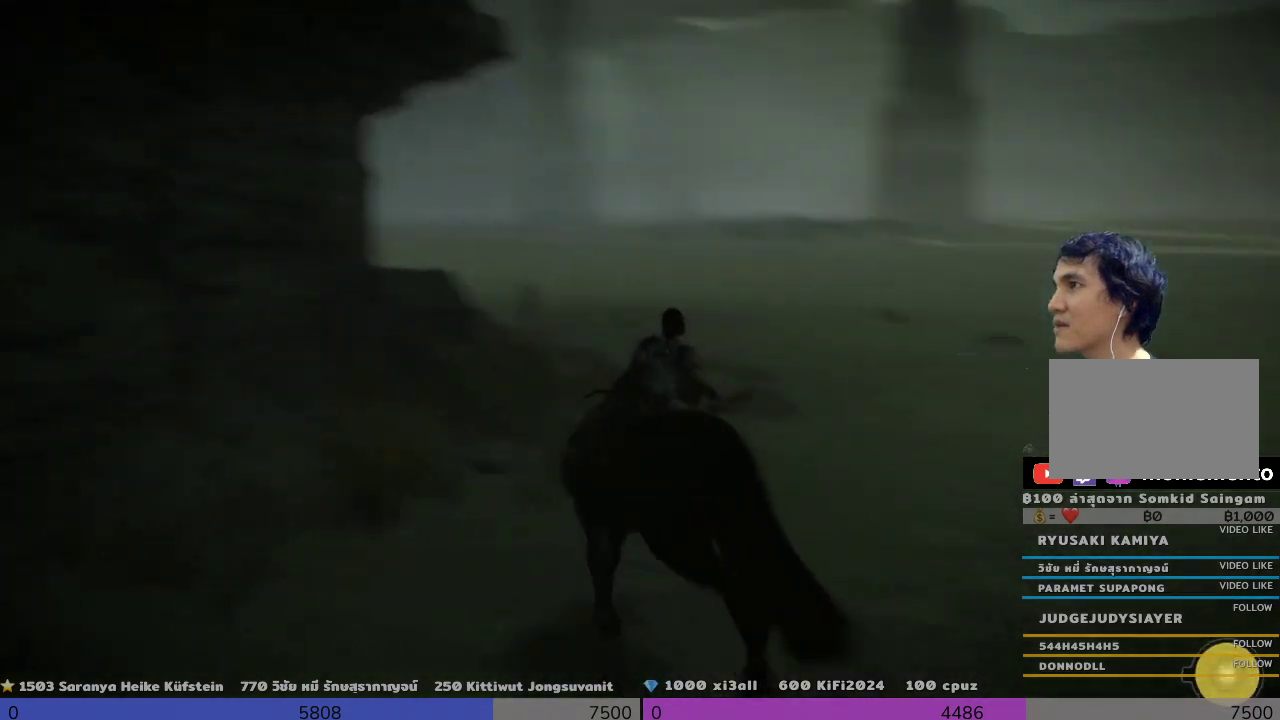
{"buttons": [], "left_stick": "center", "right_stick": "up-right", "events": [[333, "left_stick", "center"], [500, "right_stick", "up-right"]]}
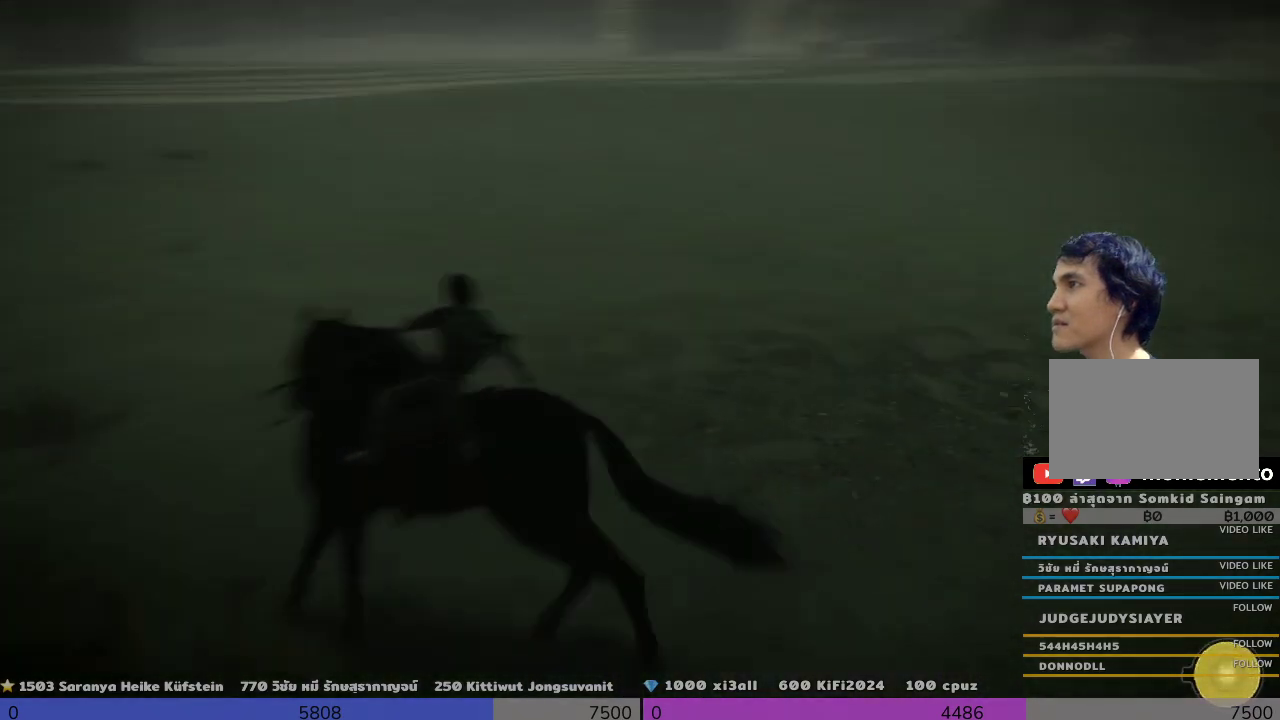
{"buttons": [], "left_stick": "center", "right_stick": "center", "events": [[333, "right_stick", "center"]]}
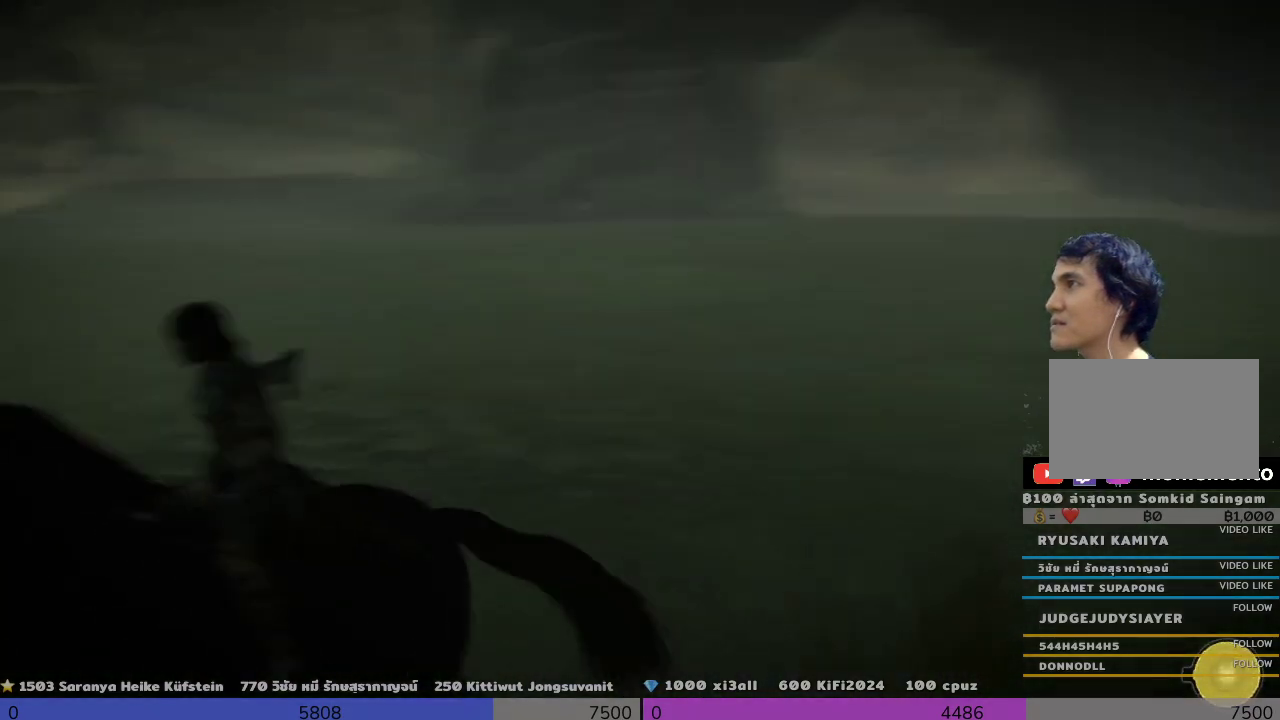
{"buttons": [], "left_stick": "up-right", "right_stick": "center", "events": [[167, "left_stick", "up-right"]]}
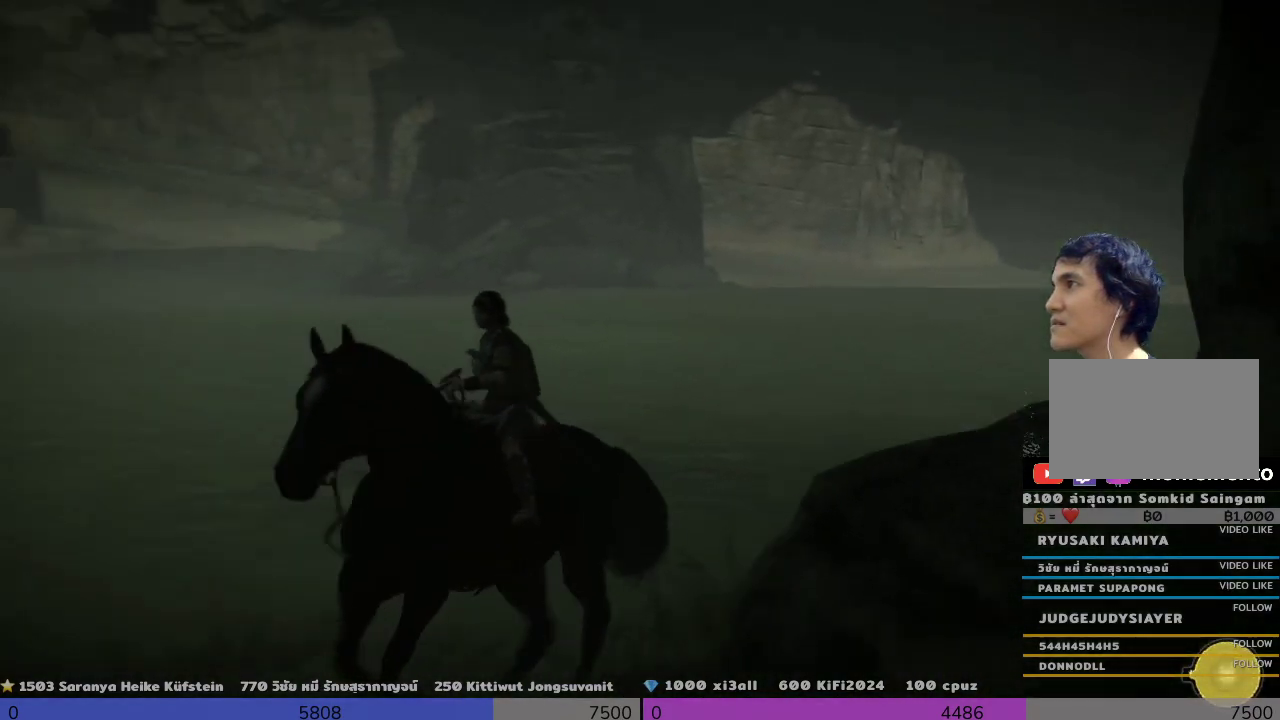
{"buttons": [], "left_stick": "right", "right_stick": "center", "events": [[333, "left_stick", "right"]]}
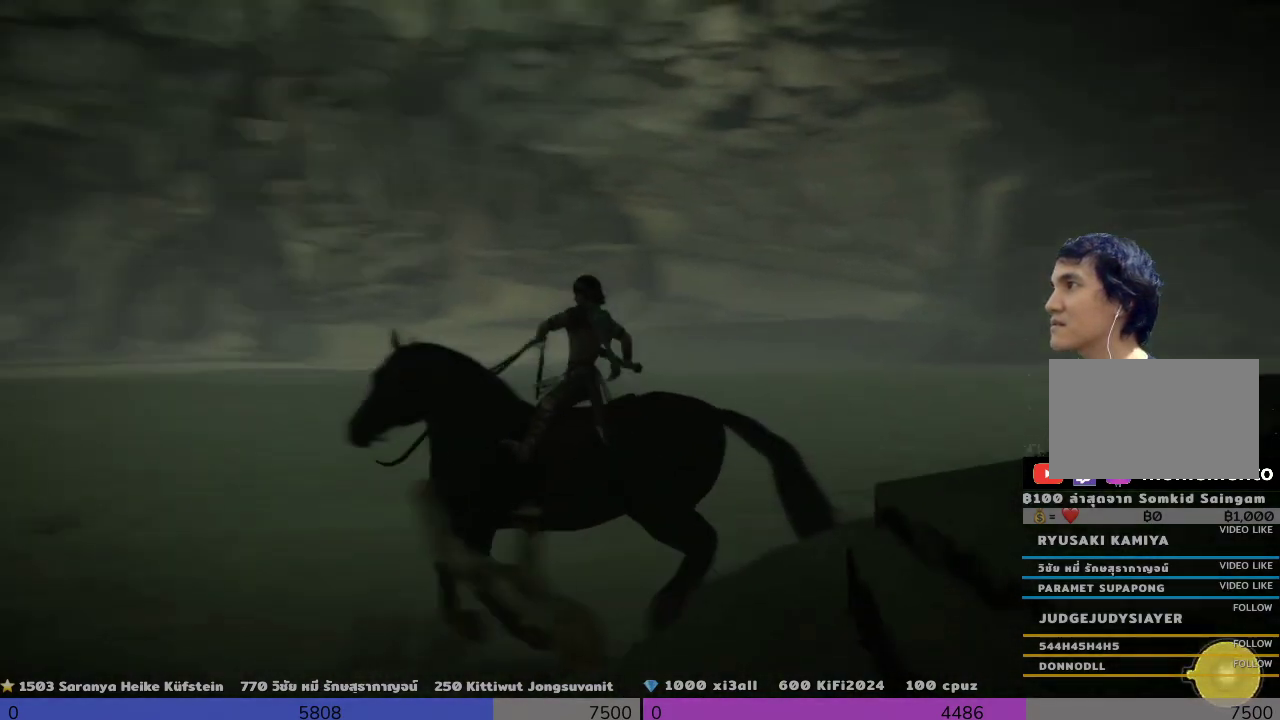
{"buttons": [], "left_stick": "right", "right_stick": "center", "events": []}
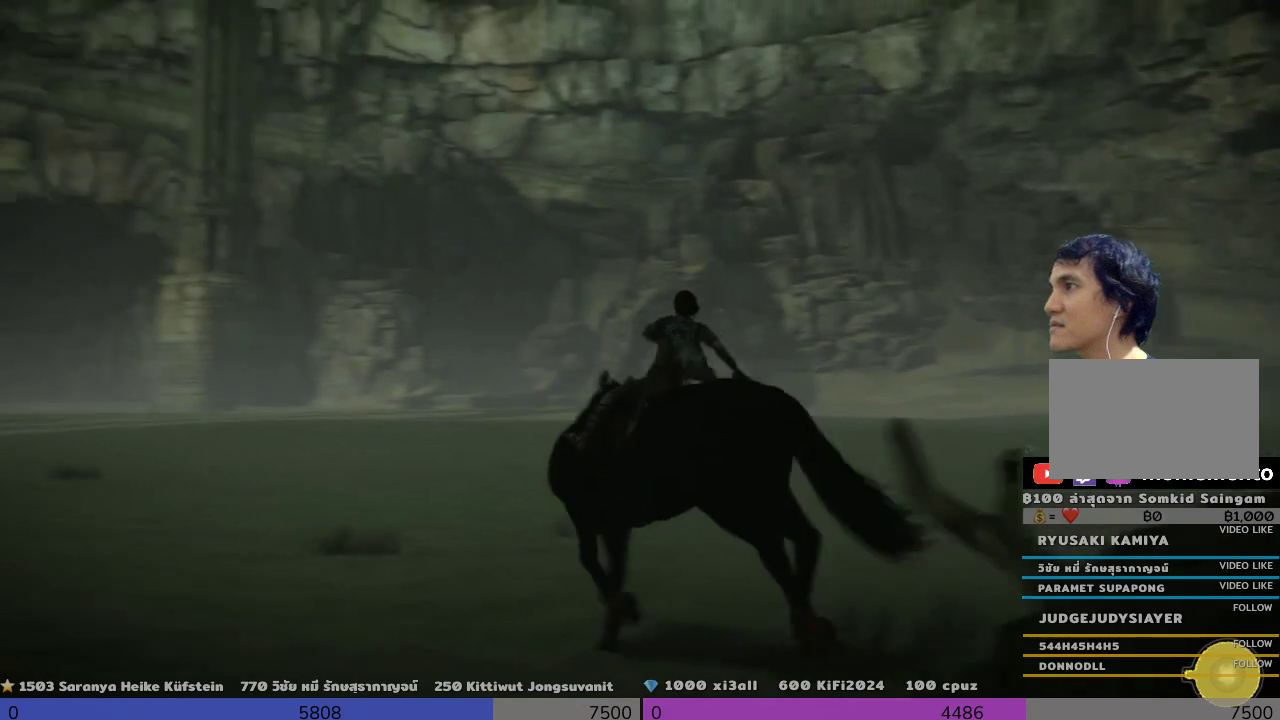
{"buttons": [], "left_stick": "center", "right_stick": "center", "events": [[33, "right_stick", "down-right"], [167, "right_stick", "center"], [500, "left_stick", "center"]]}
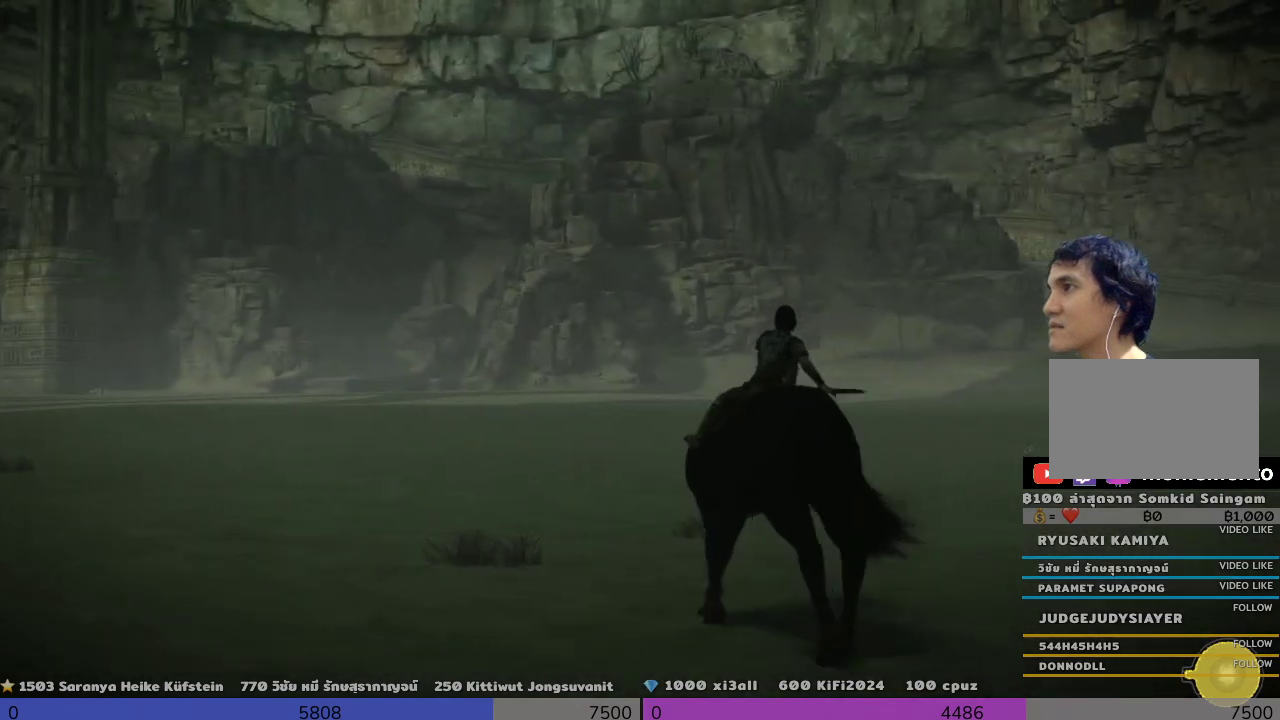
{"buttons": [], "left_stick": "down-right", "right_stick": "center", "events": [[333, "left_stick", "down-right"]]}
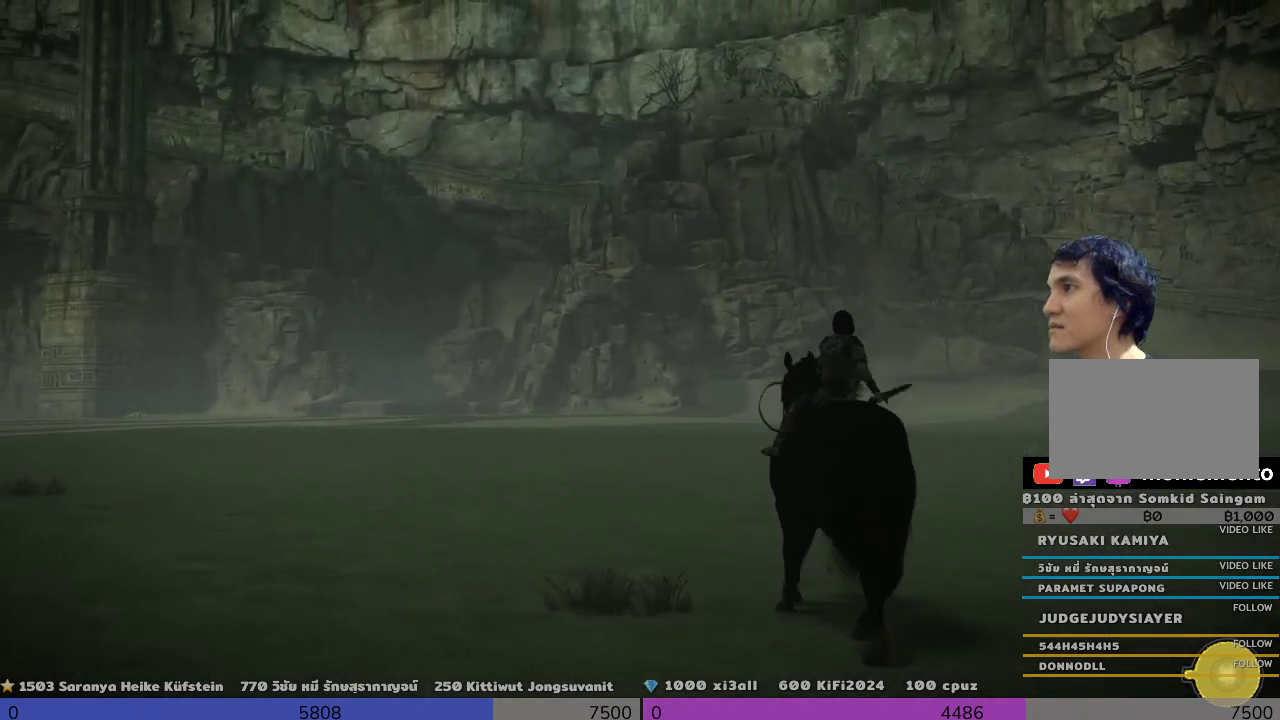
{"buttons": [], "left_stick": "down-right", "right_stick": "center", "events": []}
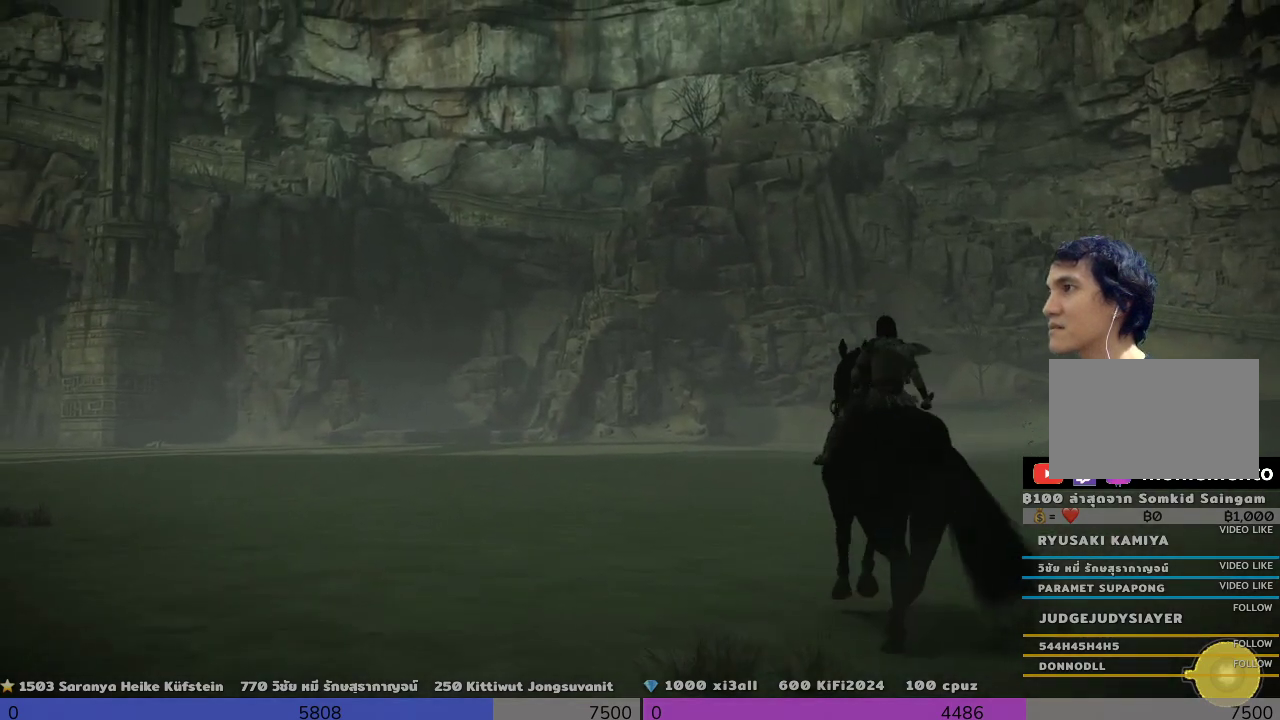
{"buttons": [], "left_stick": "down-right", "right_stick": "center", "events": []}
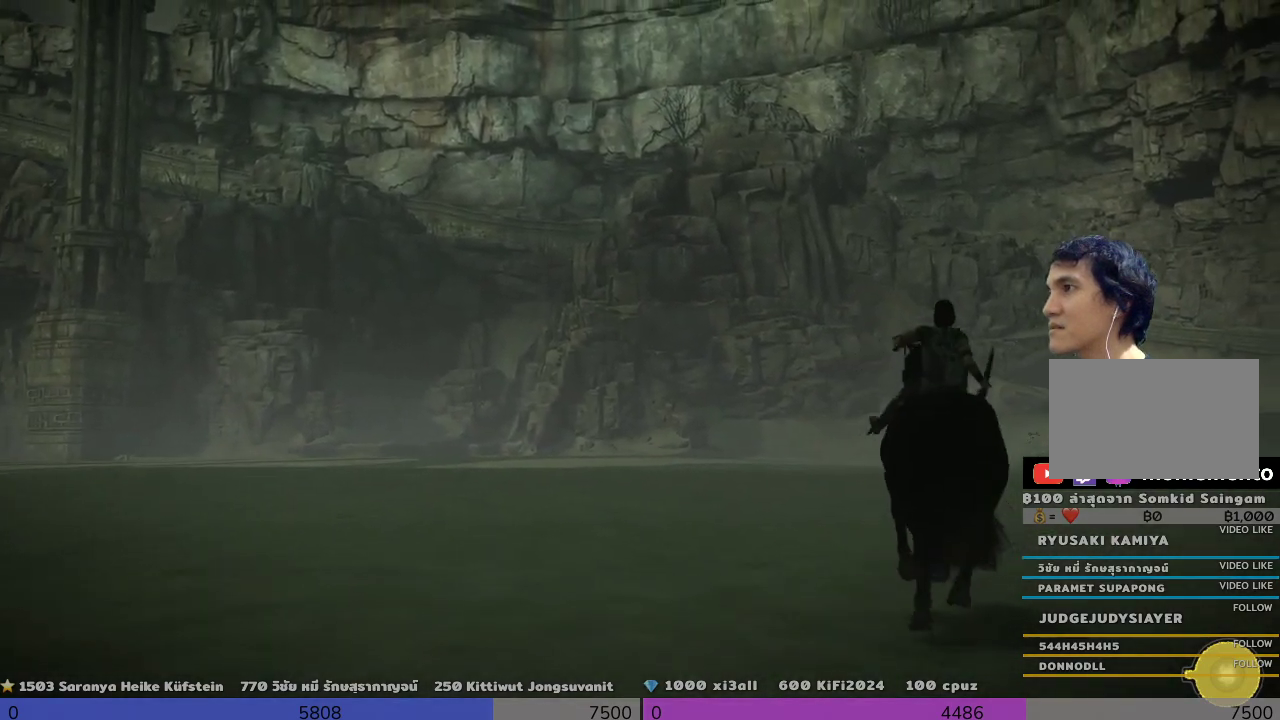
{"buttons": [], "left_stick": "down", "right_stick": "center", "events": [[333, "left_stick", "down"]]}
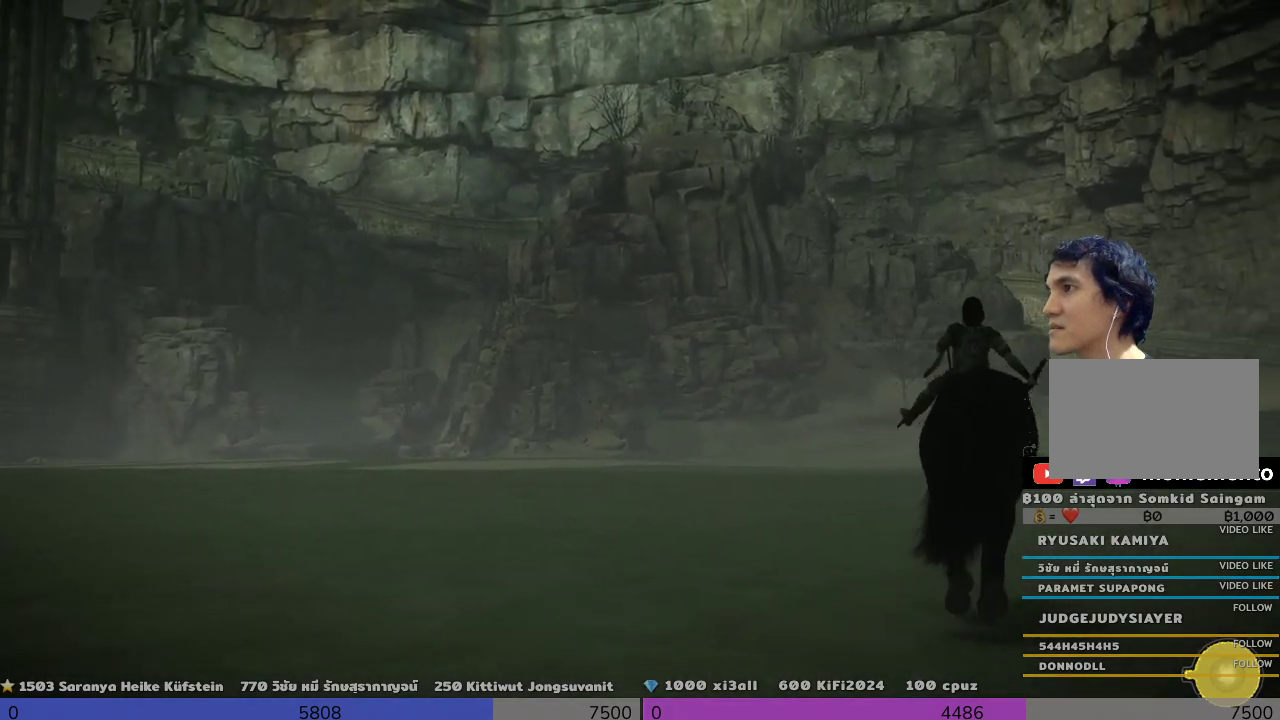
{"buttons": [], "left_stick": "down", "right_stick": "center", "events": []}
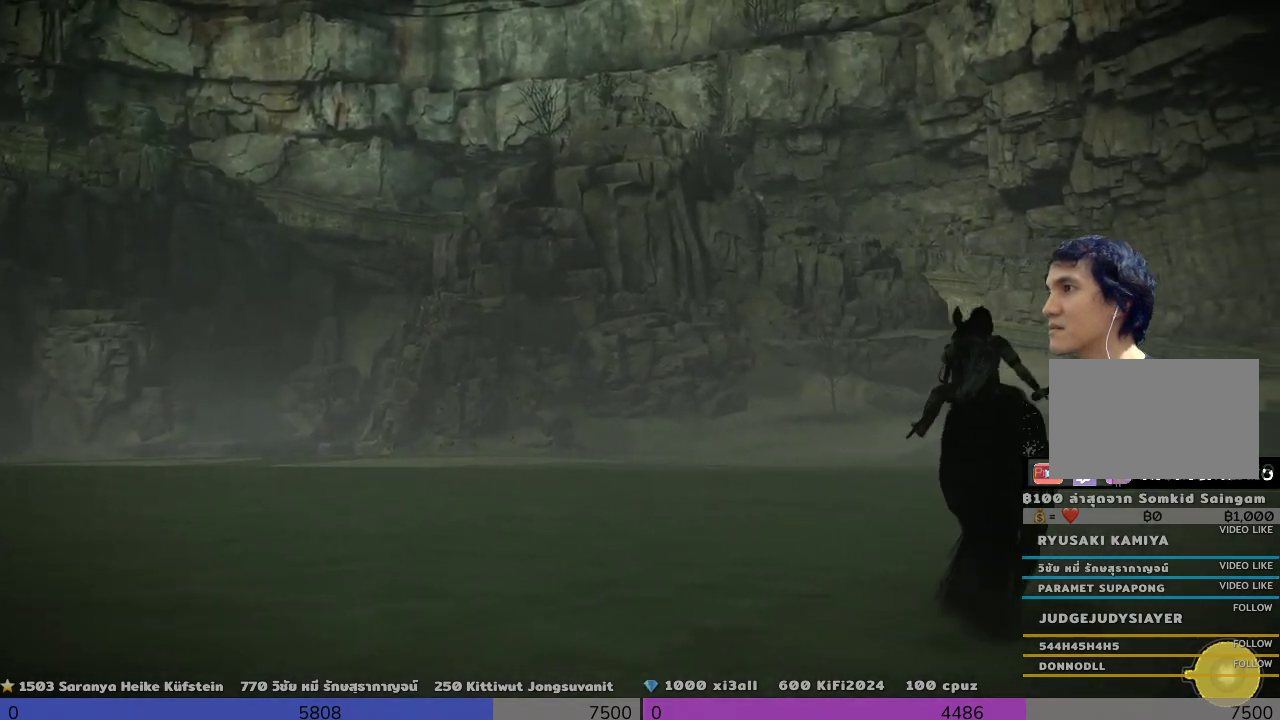
{"buttons": [], "left_stick": "down-right", "right_stick": "center", "events": [[333, "left_stick", "down-right"]]}
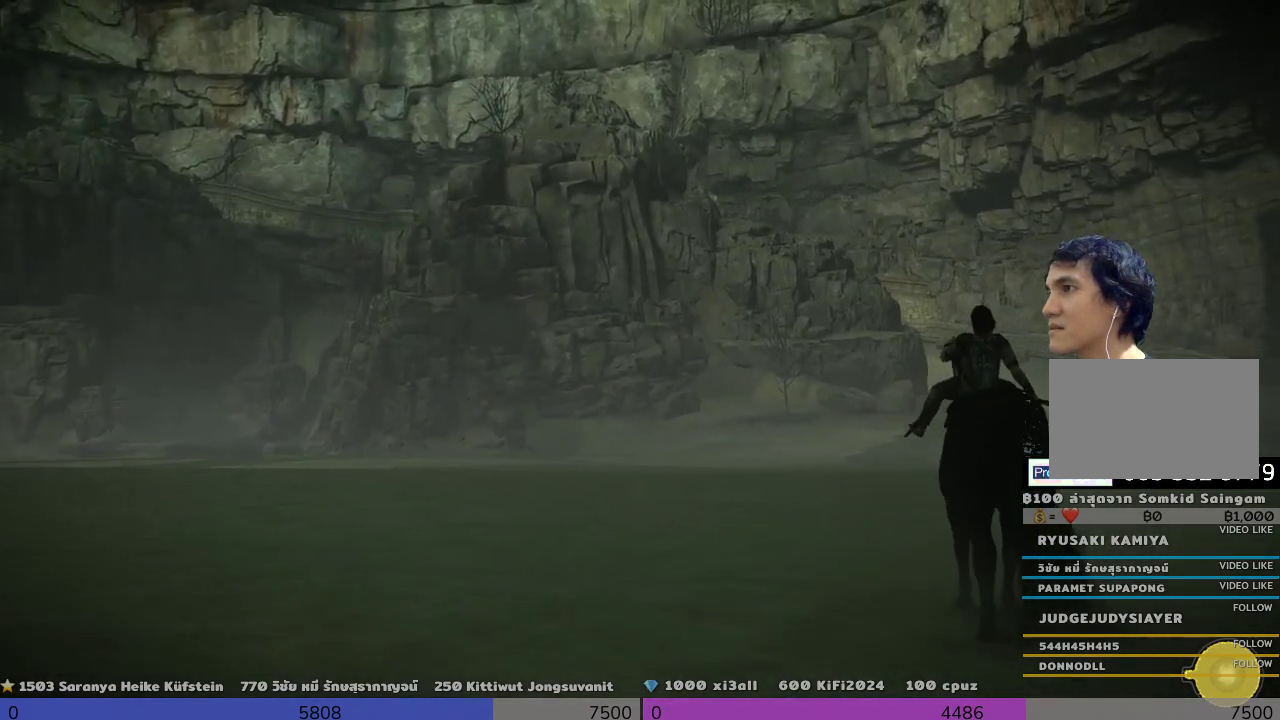
{"buttons": [], "left_stick": "down-right", "right_stick": "down-right", "events": [[333, "right_stick", "down-right"]]}
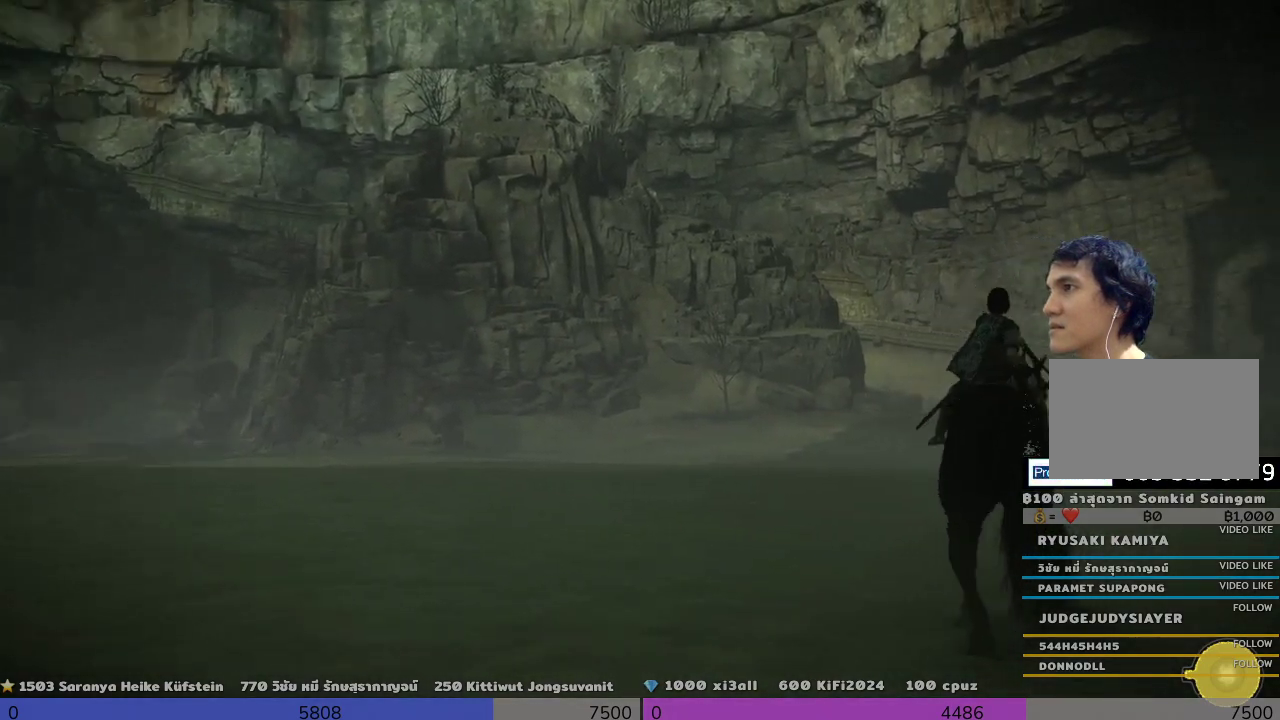
{"buttons": [], "left_stick": "center", "right_stick": "center", "events": [[167, "right_stick", "center"], [333, "left_stick", "center"]]}
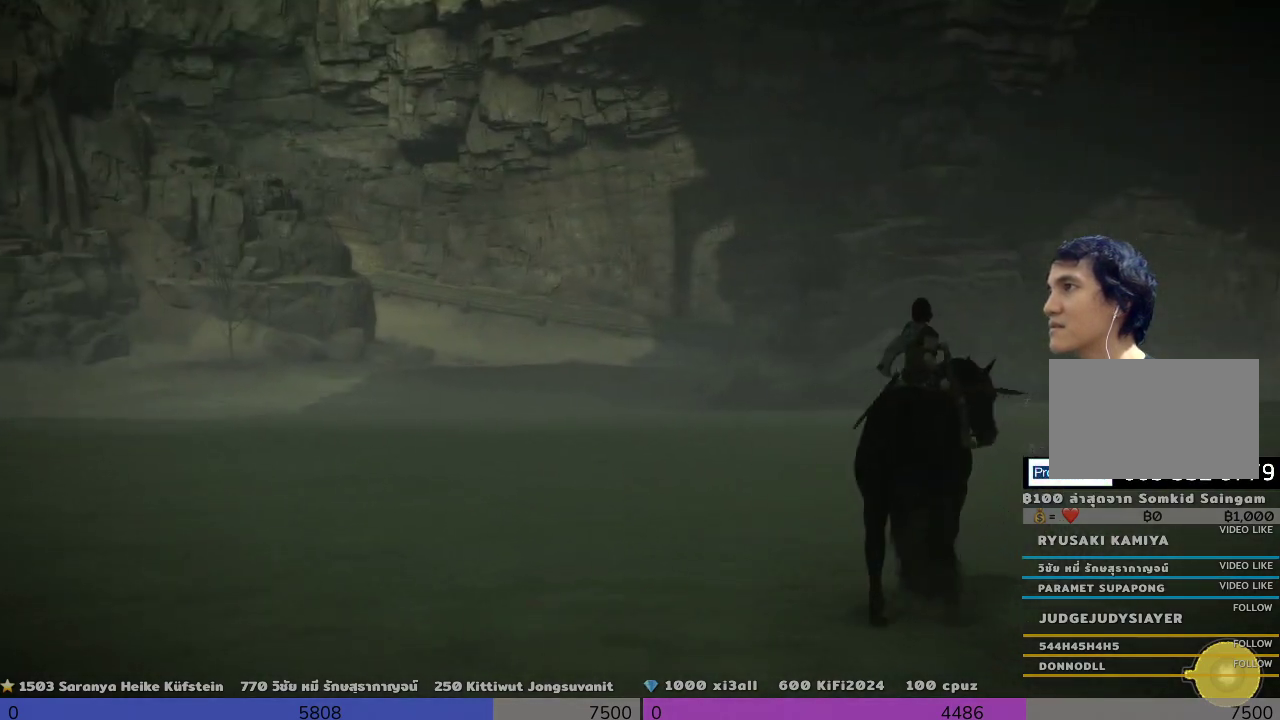
{"buttons": [], "left_stick": "center", "right_stick": "center", "events": []}
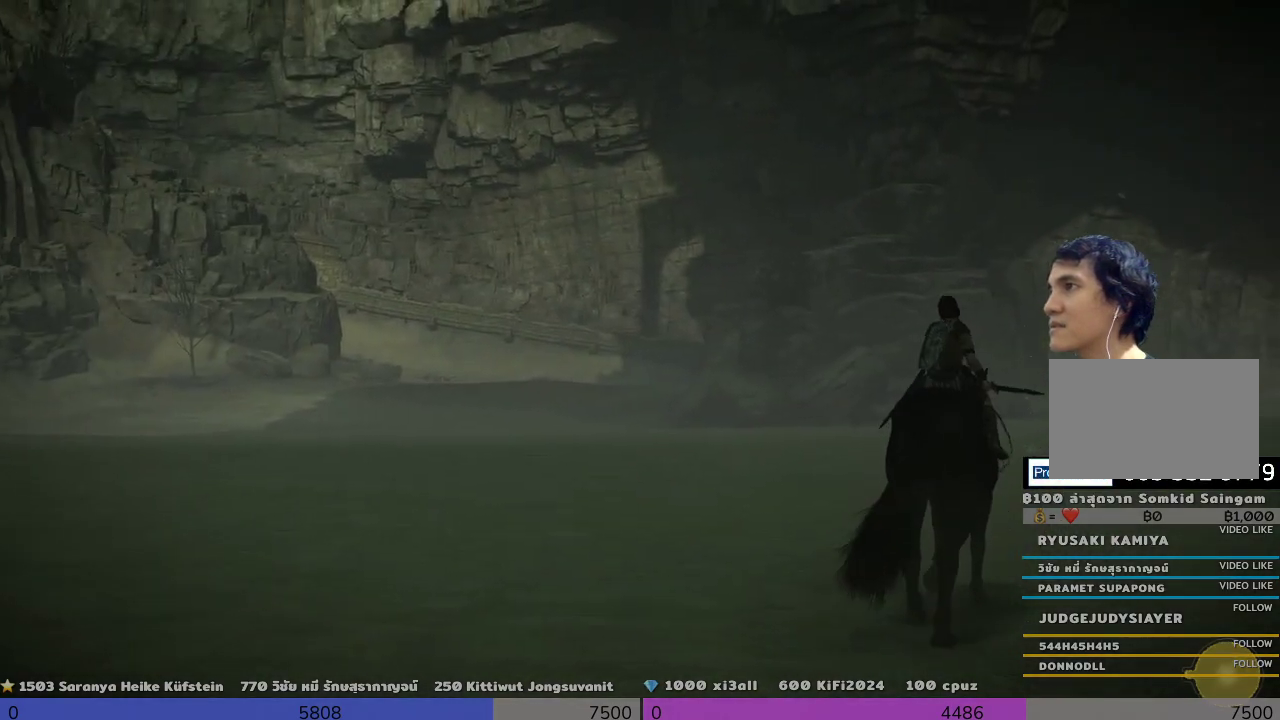
{"buttons": [], "left_stick": "down", "right_stick": "center", "events": [[333, "left_stick", "down"]]}
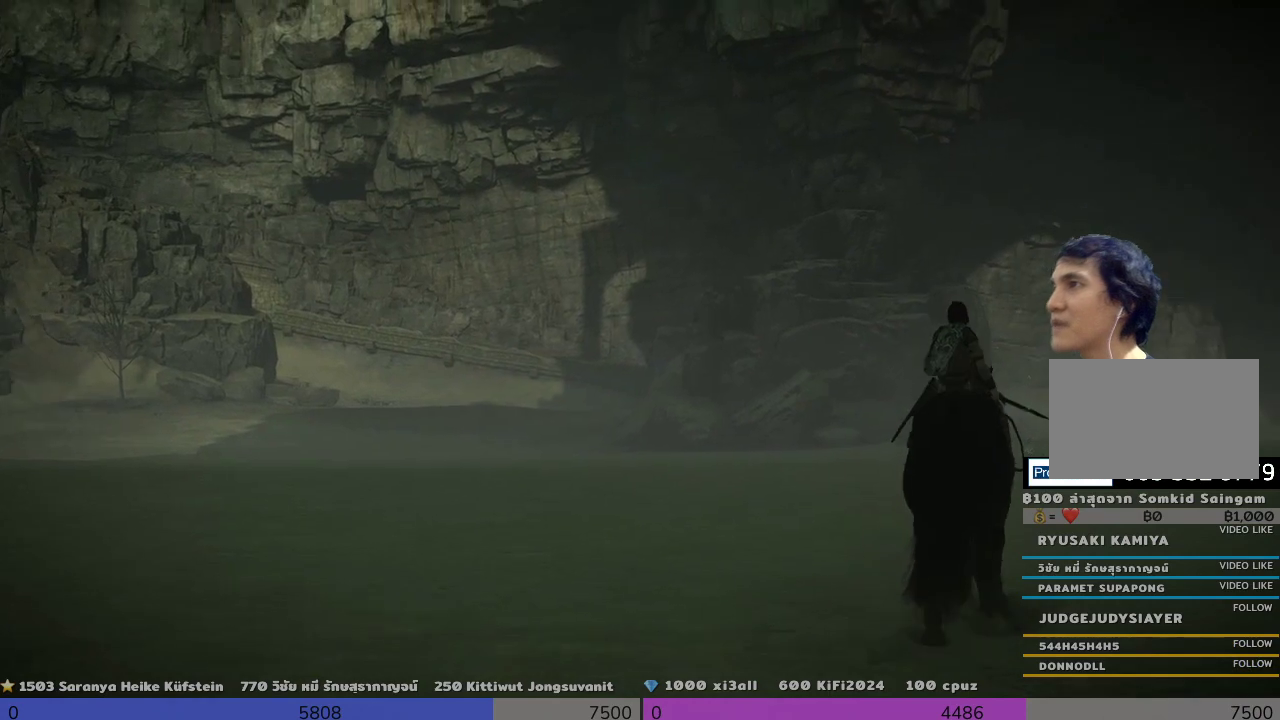
{"buttons": [], "left_stick": "down", "right_stick": "center", "events": []}
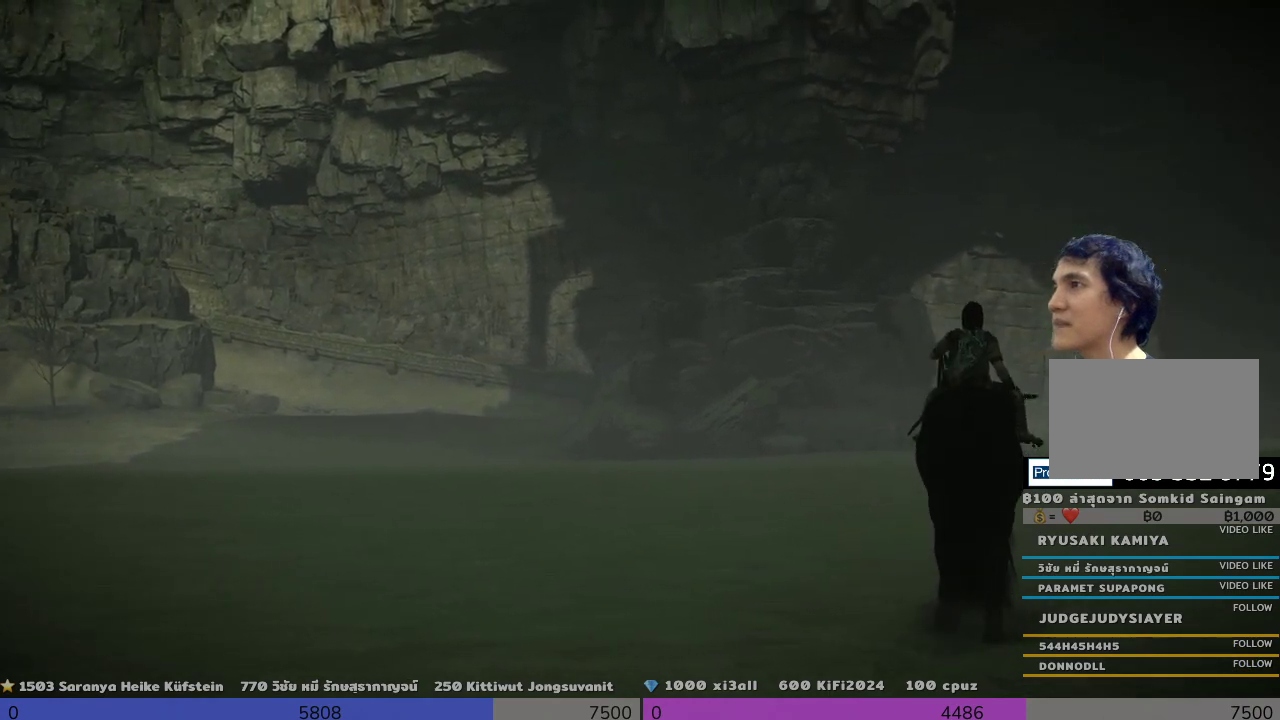
{"buttons": [], "left_stick": "down", "right_stick": "center", "events": []}
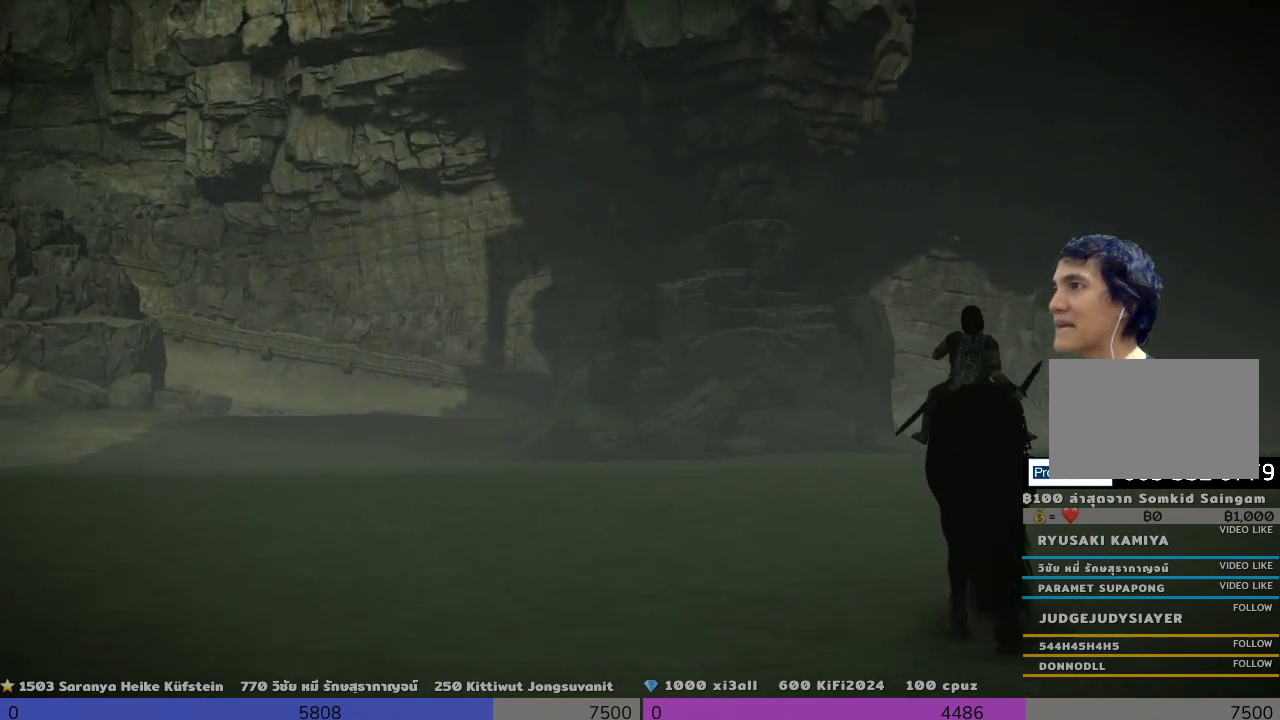
{"buttons": [], "left_stick": "down", "right_stick": "center", "events": []}
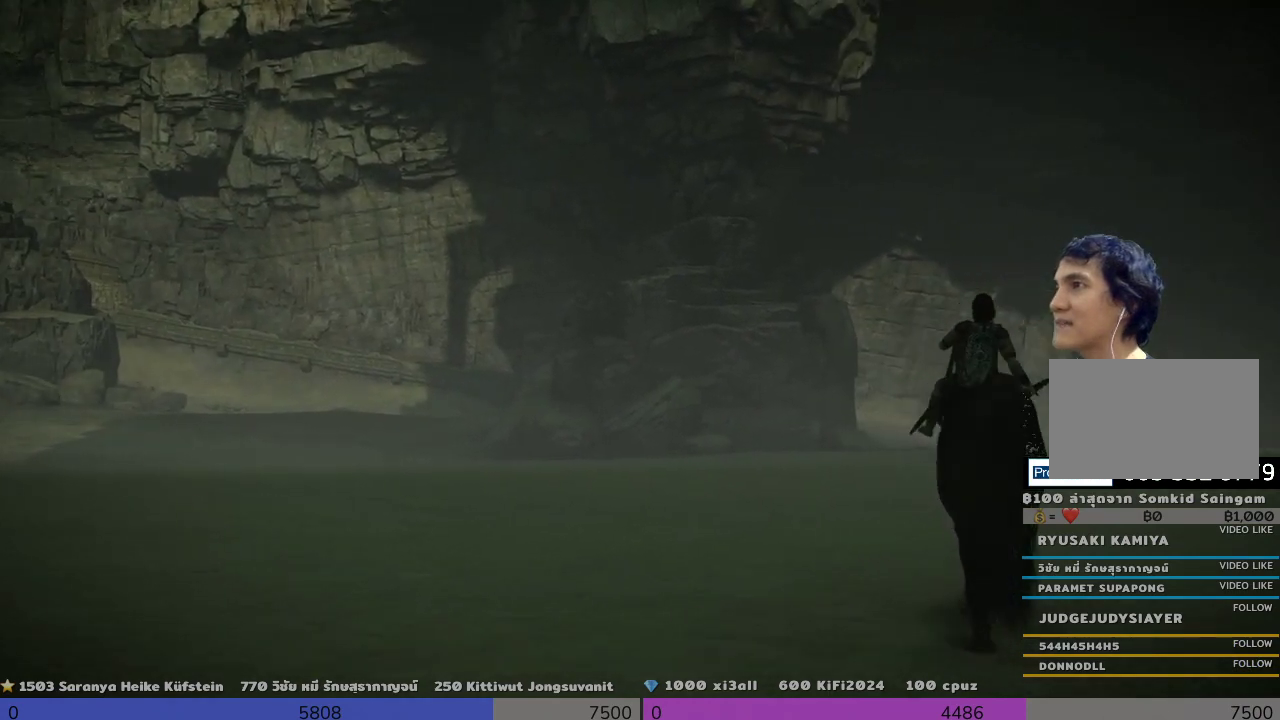
{"buttons": [], "left_stick": "center", "right_stick": "center", "events": [[500, "left_stick", "center"]]}
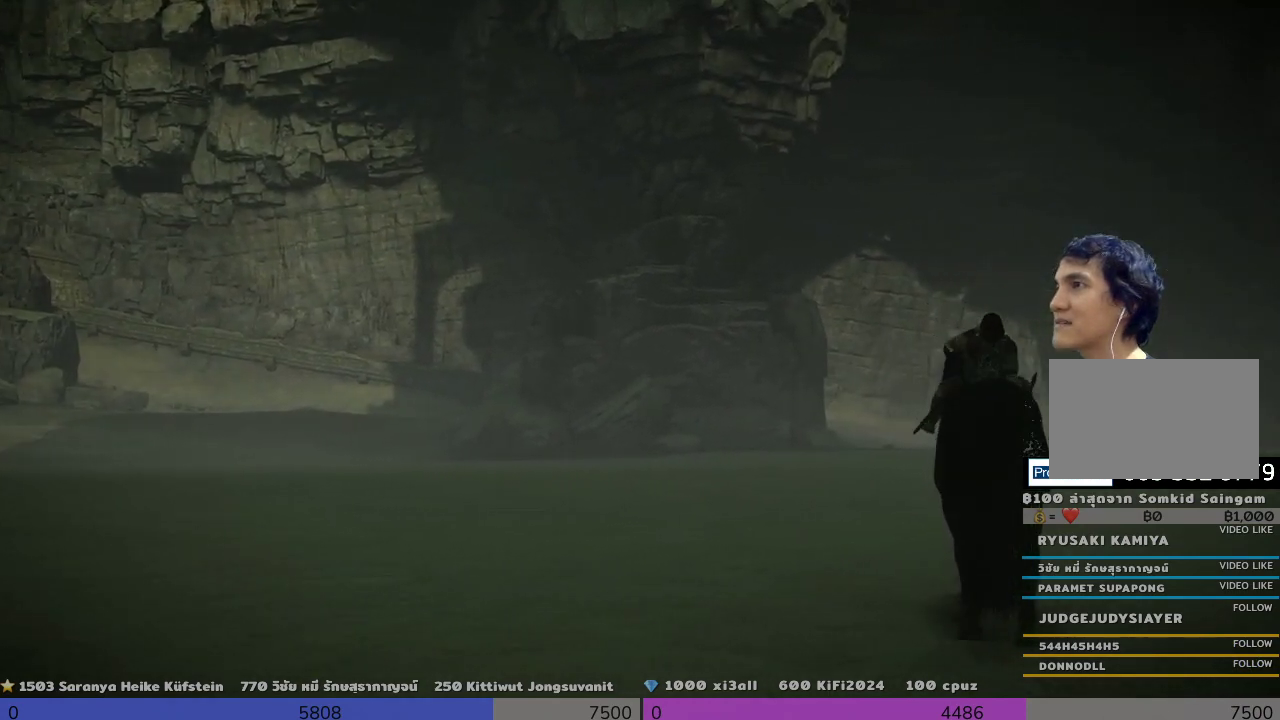
{"buttons": [], "left_stick": "center", "right_stick": "center", "events": []}
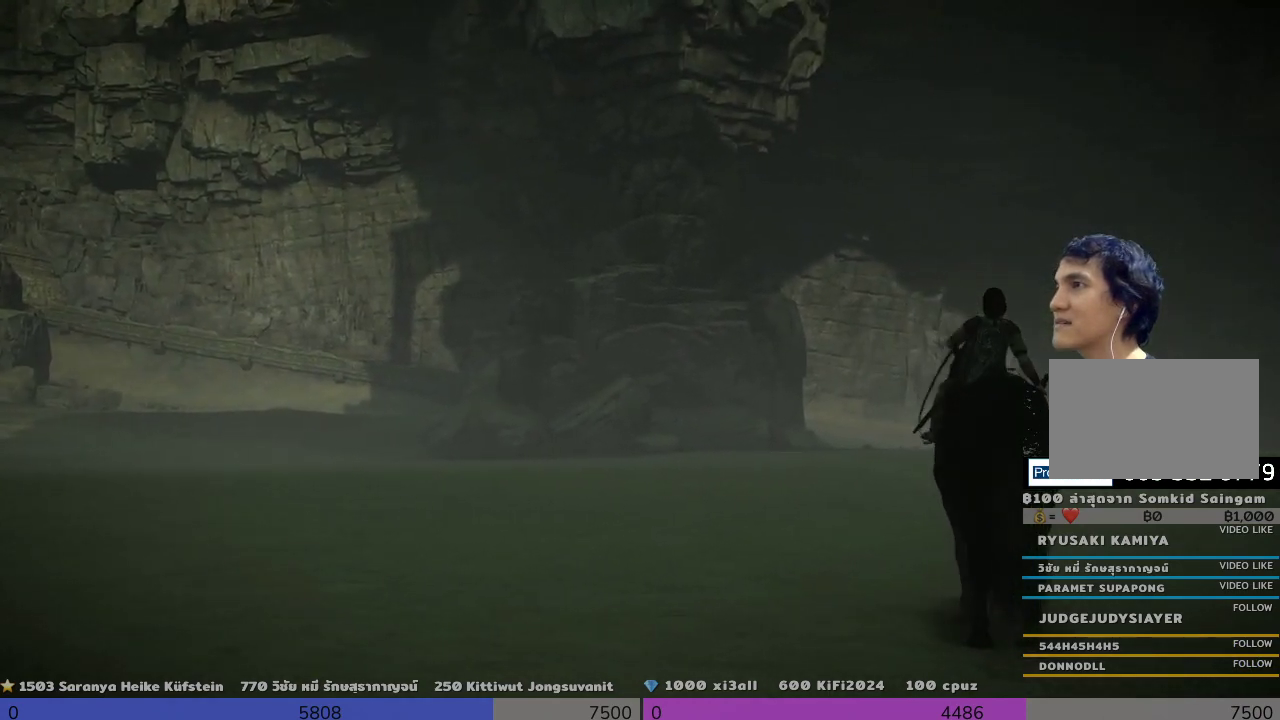
{"buttons": [], "left_stick": "up", "right_stick": "center", "events": [[333, "left_stick", "up"]]}
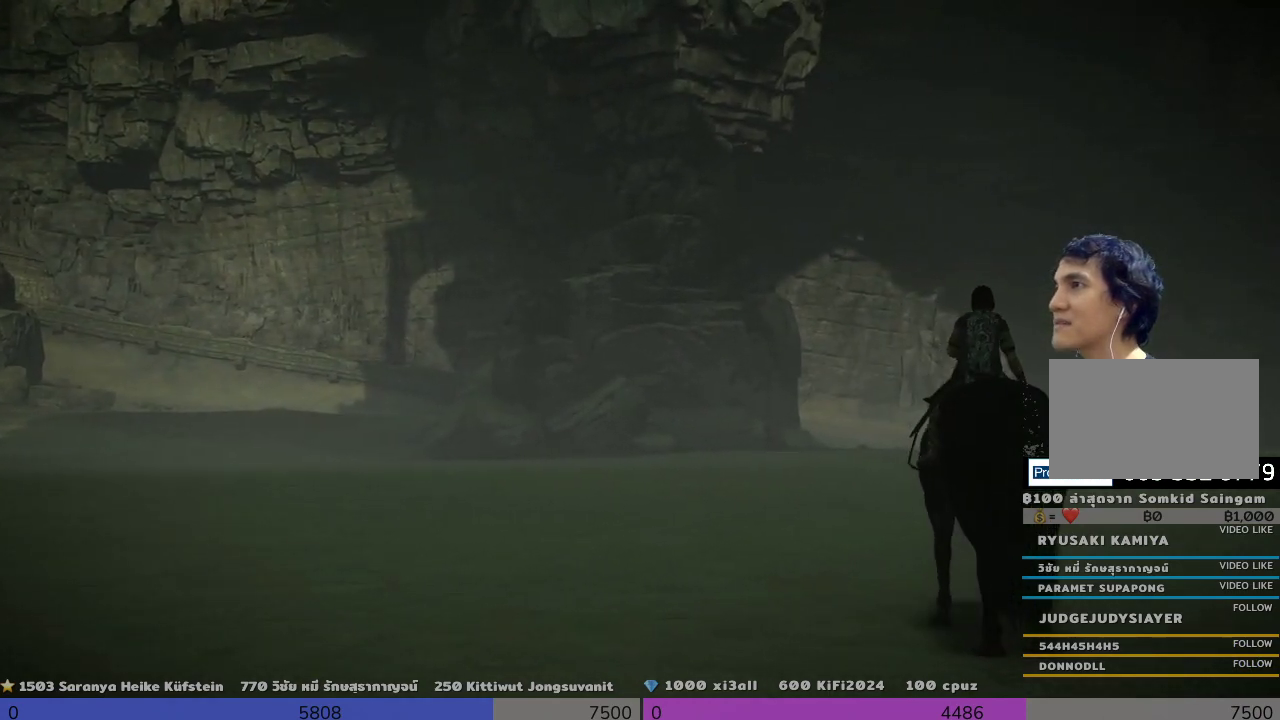
{"buttons": [], "left_stick": "up", "right_stick": "center", "events": []}
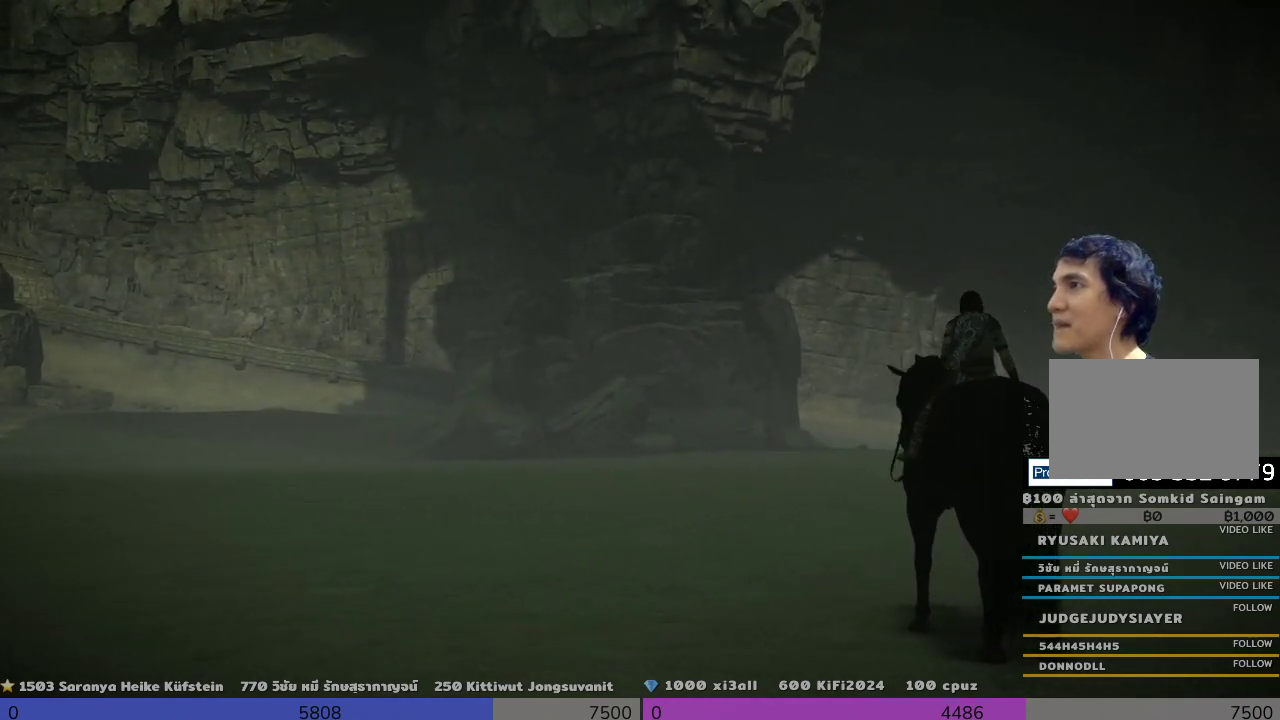
{"buttons": ["R1"], "left_stick": "center", "right_stick": "center", "events": [[333, "R1", "down"], [333, "left_stick", "center"]]}
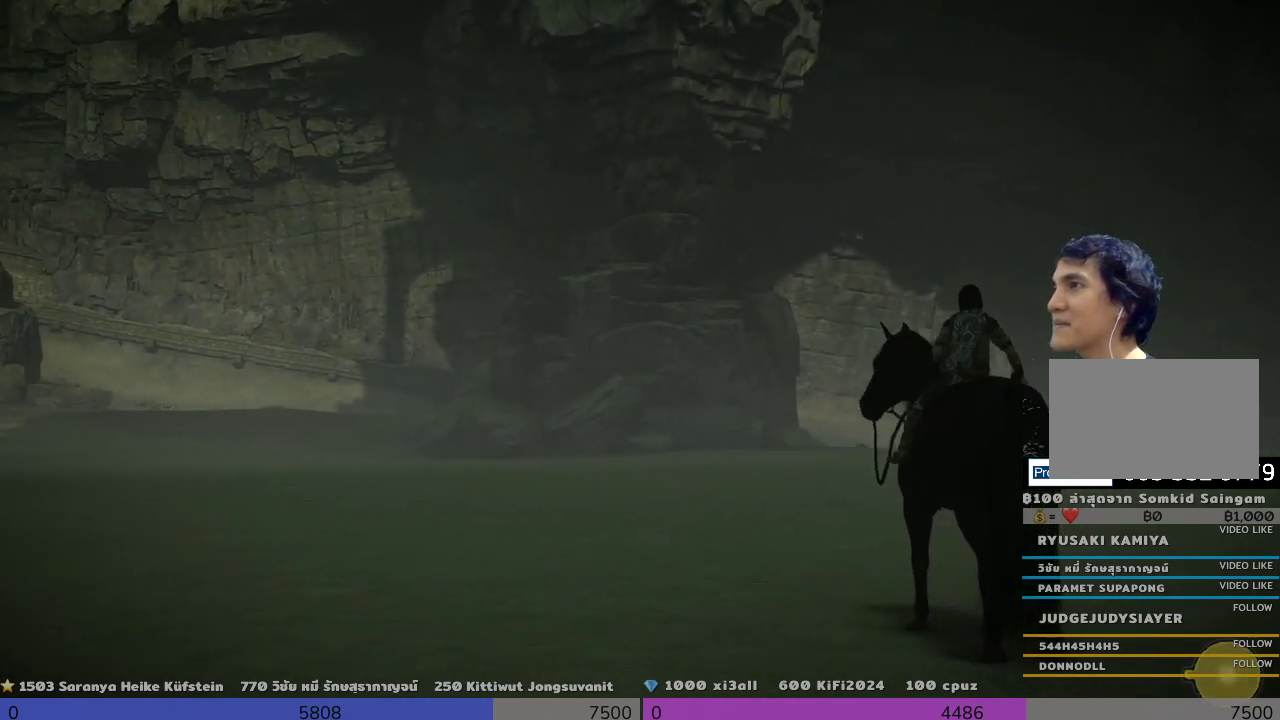
{"buttons": ["R1"], "left_stick": "center", "right_stick": "right", "events": [[500, "right_stick", "right"]]}